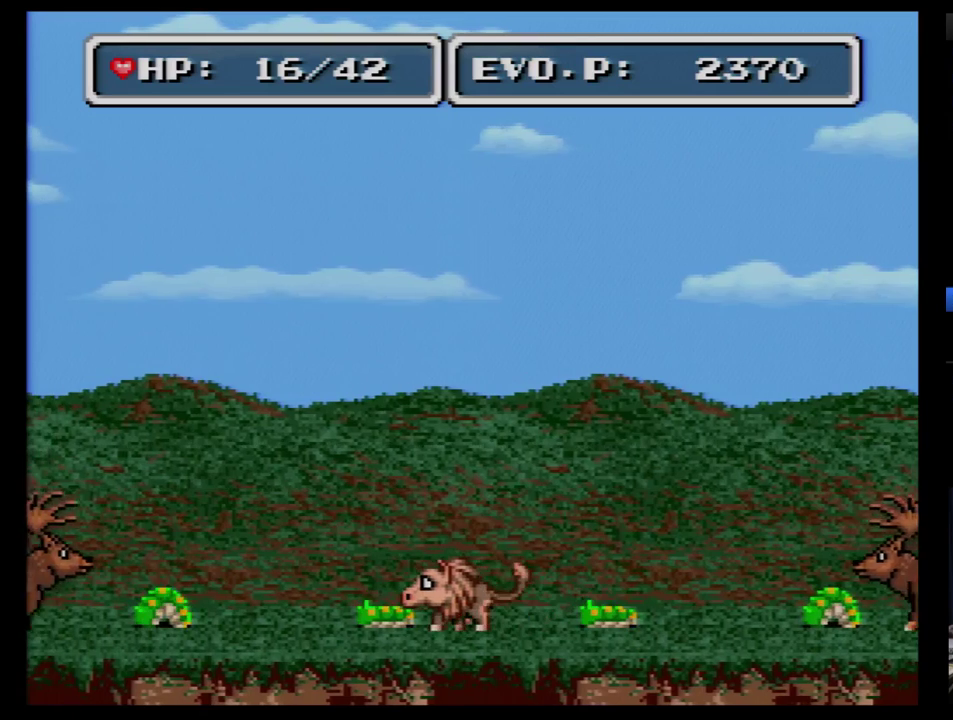
Gameplay with a controller (Nintendo layout); each line is a JSON object with the inputs held at the frame after it. "events" lists button and stick changes between this image and that frame as [ms after this image, input, new state], when the widget could be followed in between. Not read: L3 R3.
{"buttons": ["B", "DPAD_LEFT"], "events": [[103, "B", "down"]]}
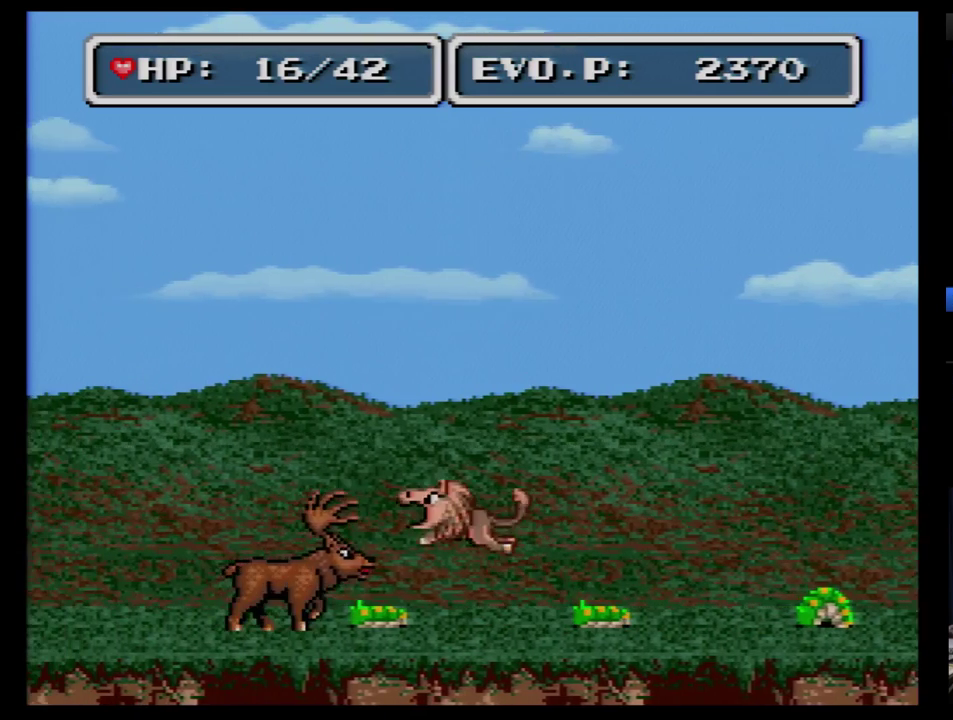
{"buttons": ["B", "DPAD_LEFT"], "events": []}
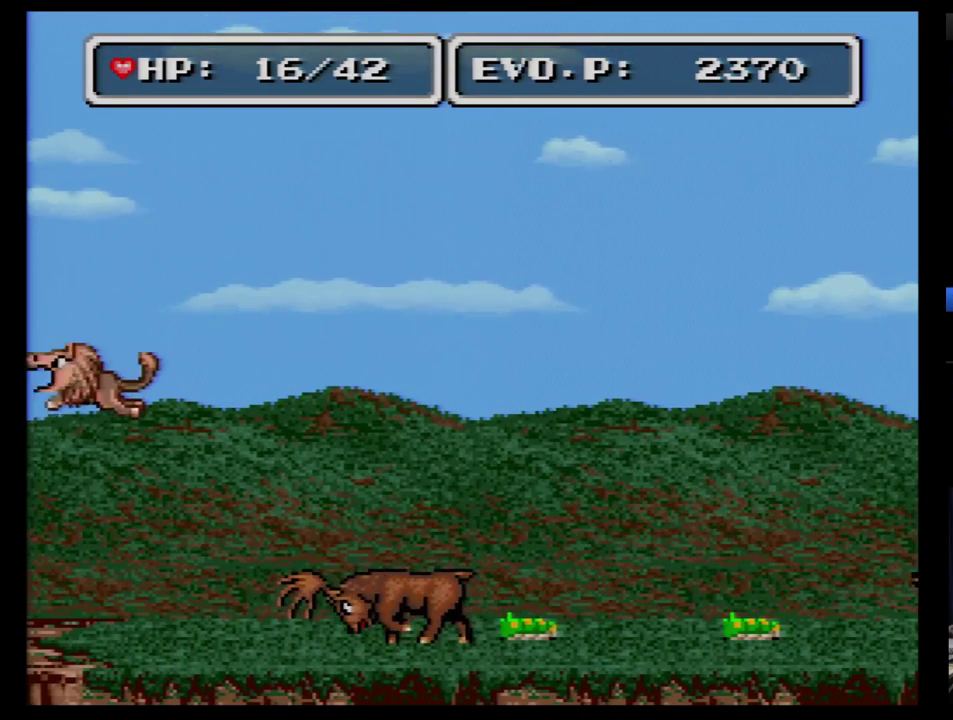
{"buttons": [], "events": [[310, "B", "up"], [328, "DPAD_LEFT", "up"]]}
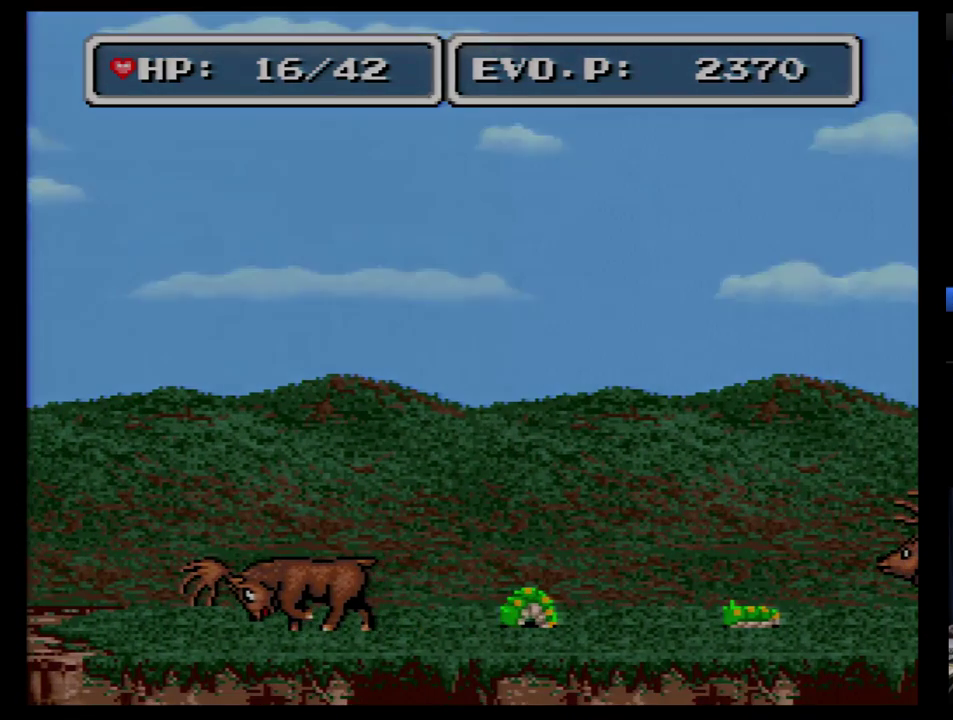
{"buttons": [], "events": []}
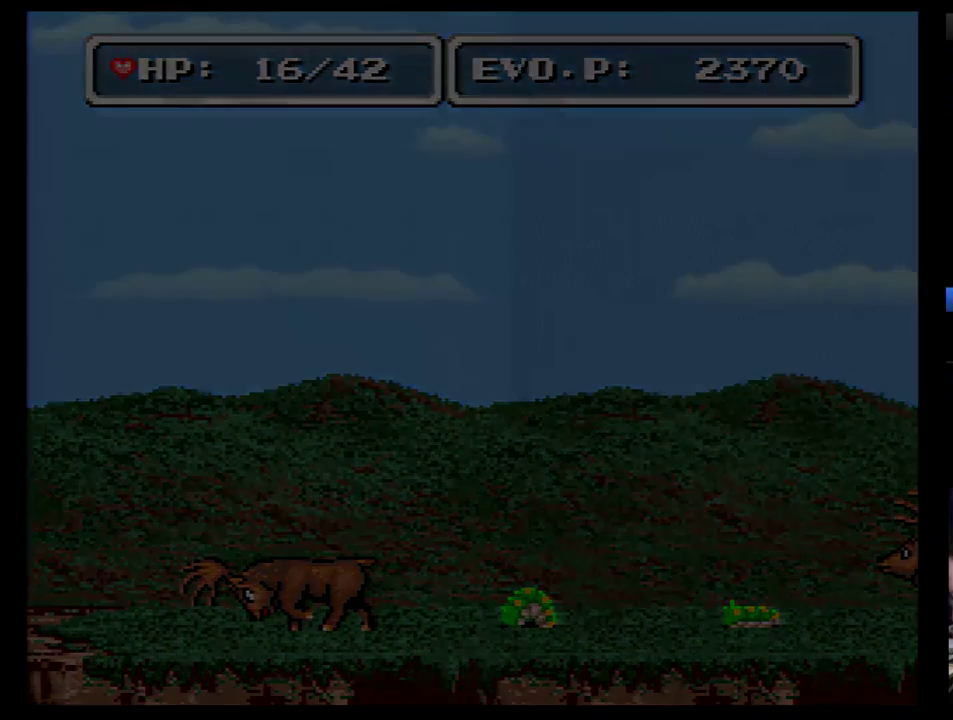
{"buttons": [], "events": []}
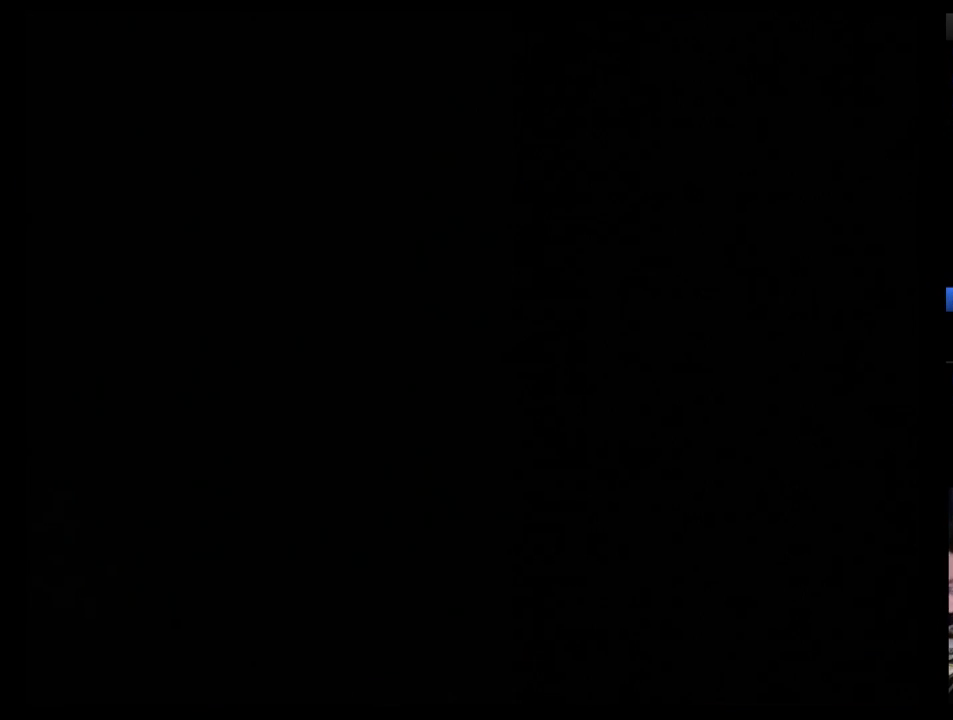
{"buttons": [], "events": []}
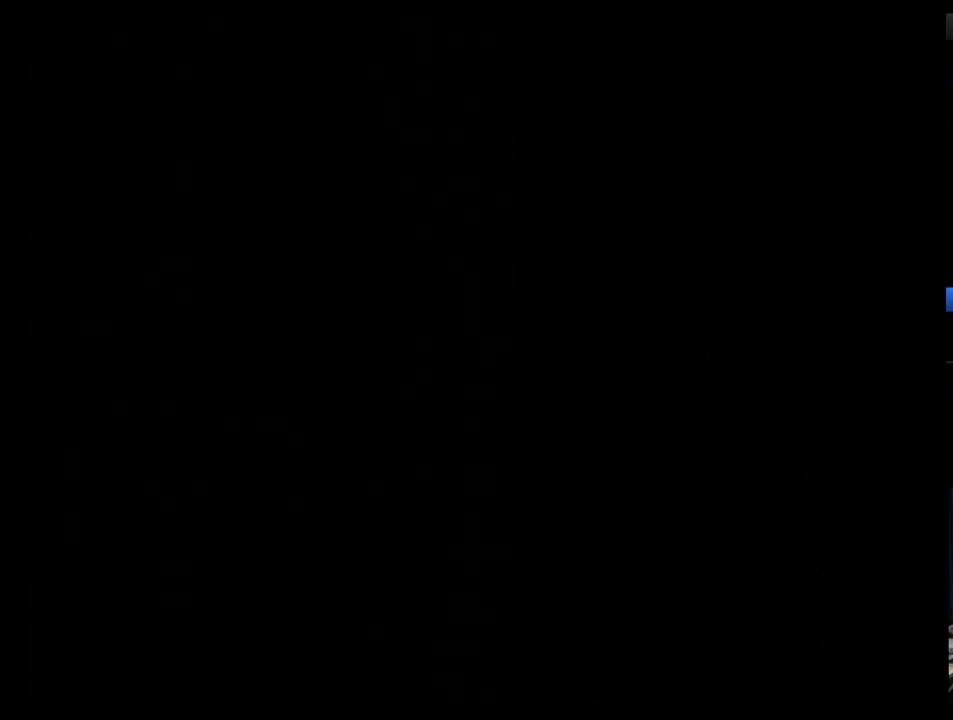
{"buttons": [], "events": []}
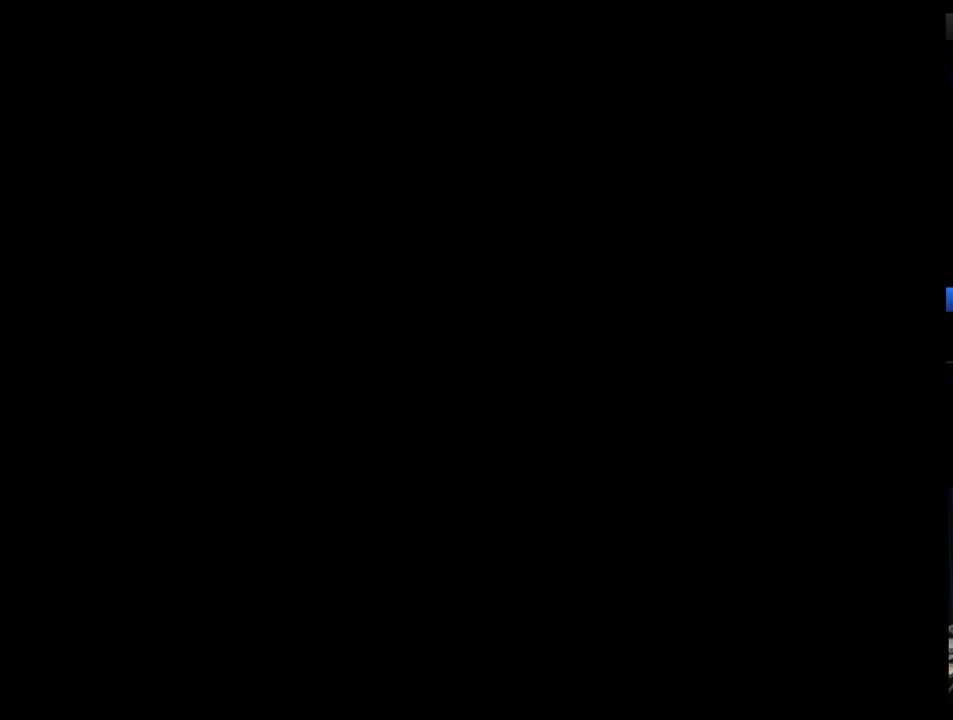
{"buttons": [], "events": []}
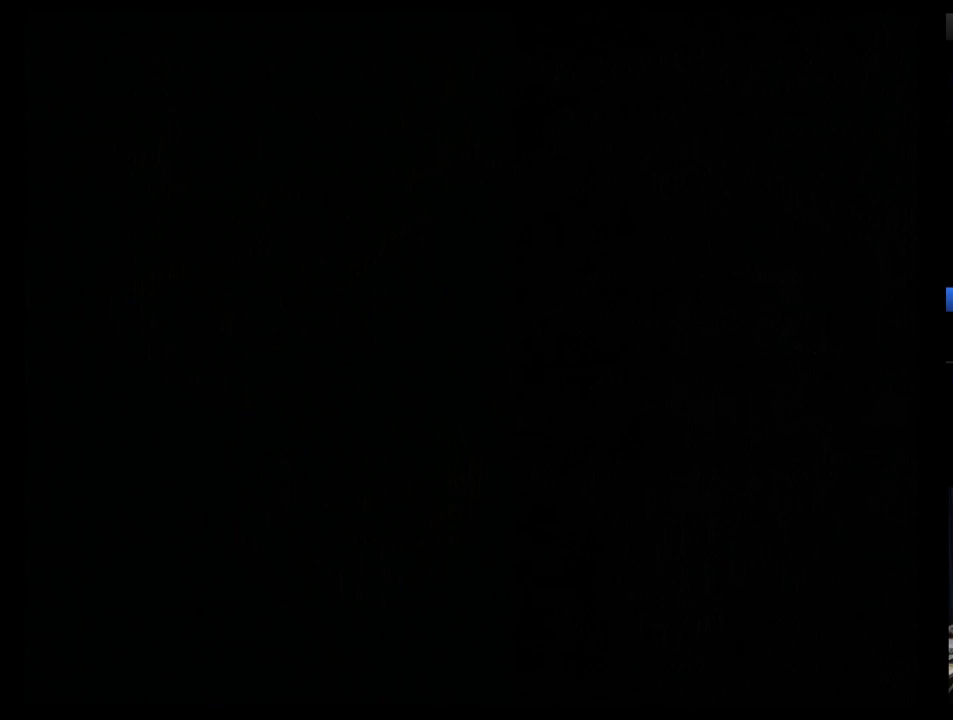
{"buttons": [], "events": []}
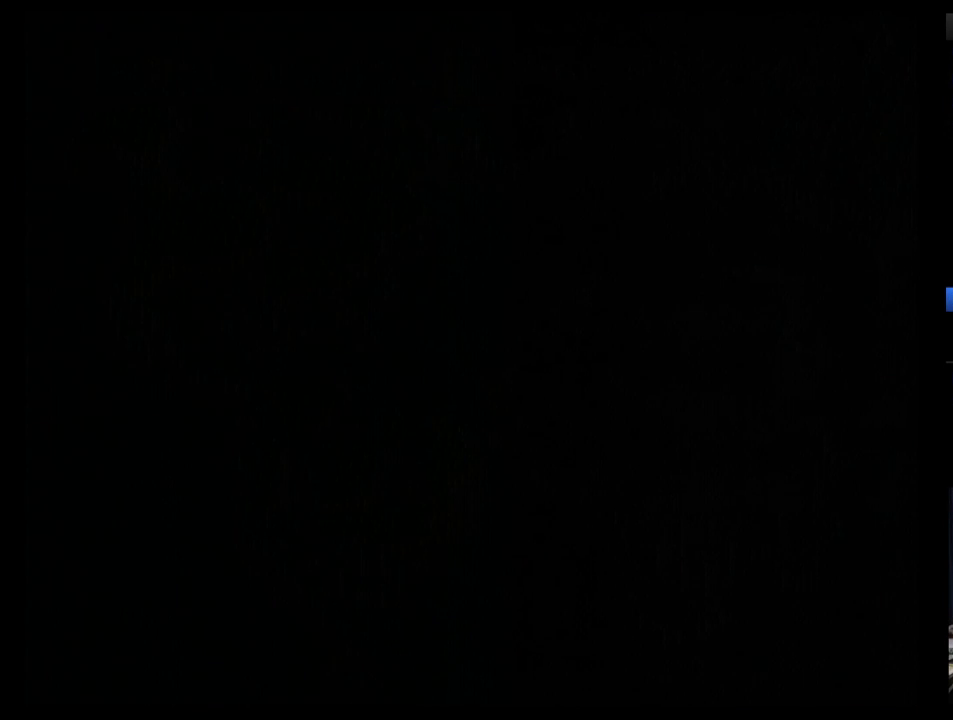
{"buttons": [], "events": []}
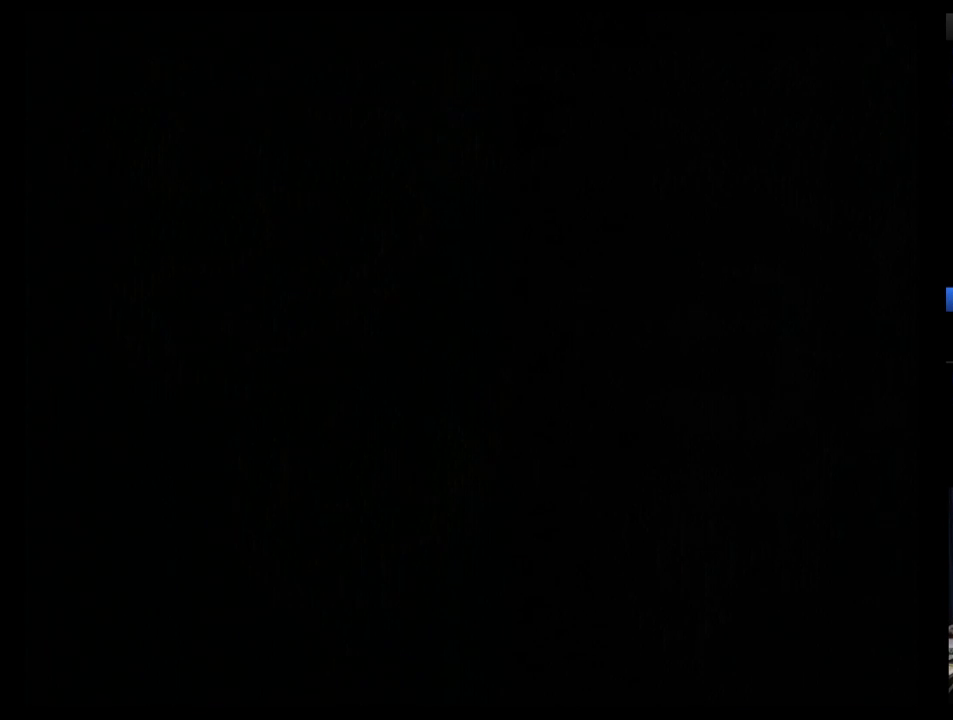
{"buttons": [], "events": []}
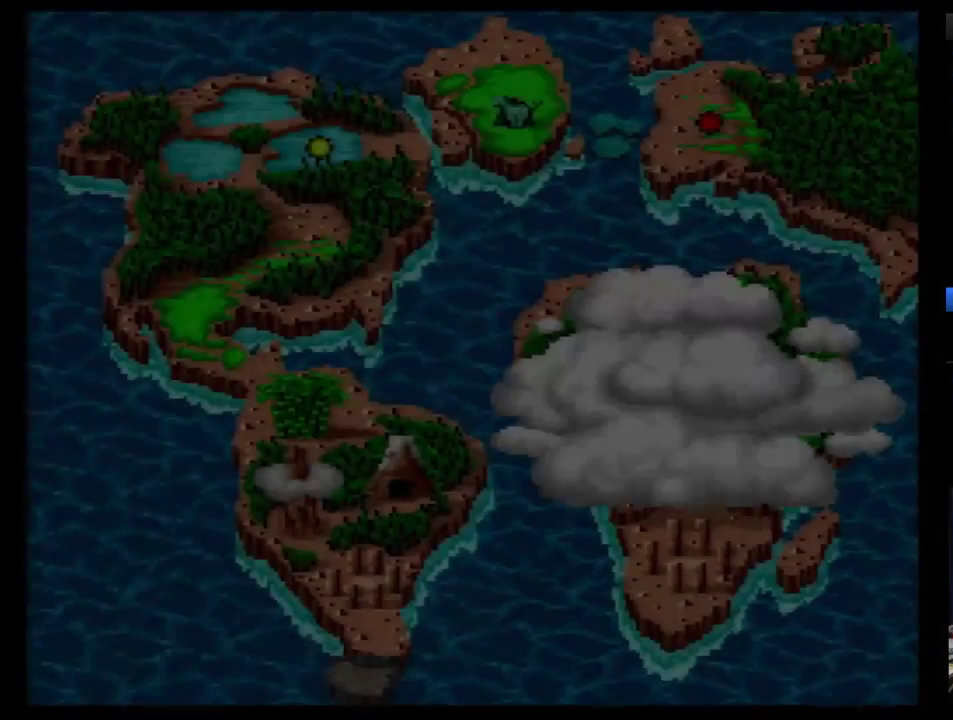
{"buttons": ["DPAD_LEFT"], "events": [[172, "DPAD_LEFT", "down"]]}
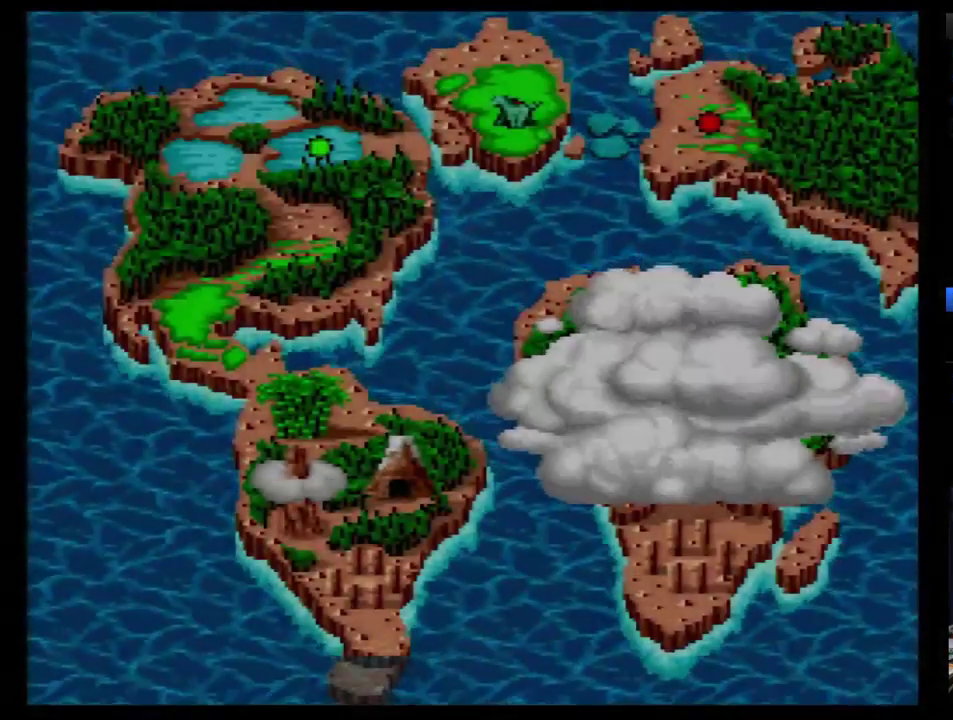
{"buttons": [], "events": [[259, "DPAD_LEFT", "up"], [414, "B", "down"], [483, "B", "up"]]}
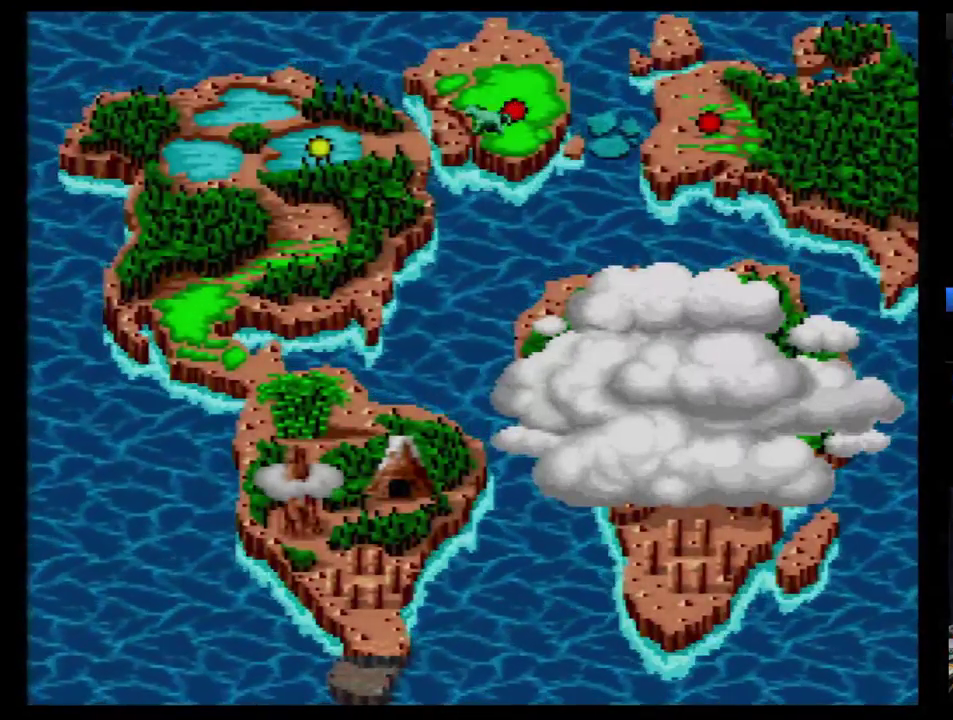
{"buttons": [], "events": [[34, "B", "down"], [103, "B", "up"], [172, "B", "down"], [241, "B", "up"], [276, "B", "down"], [345, "B", "up"], [414, "B", "down"], [500, "B", "up"]]}
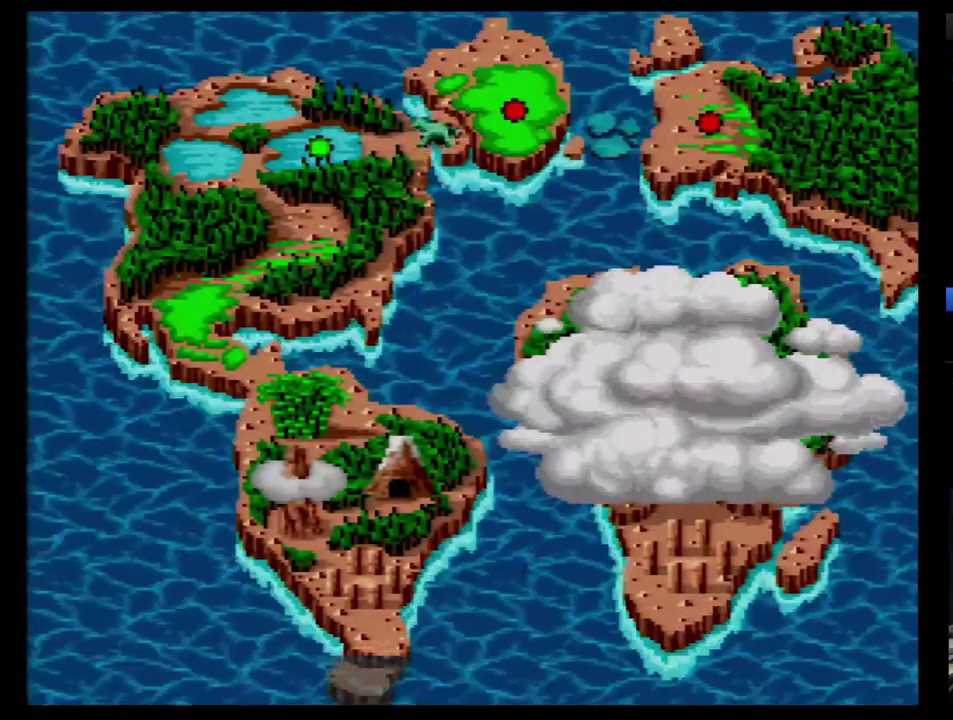
{"buttons": [], "events": [[34, "B", "down"], [103, "B", "up"], [190, "B", "down"], [259, "B", "up"], [310, "B", "down"], [362, "B", "up"], [431, "B", "down"], [500, "B", "up"]]}
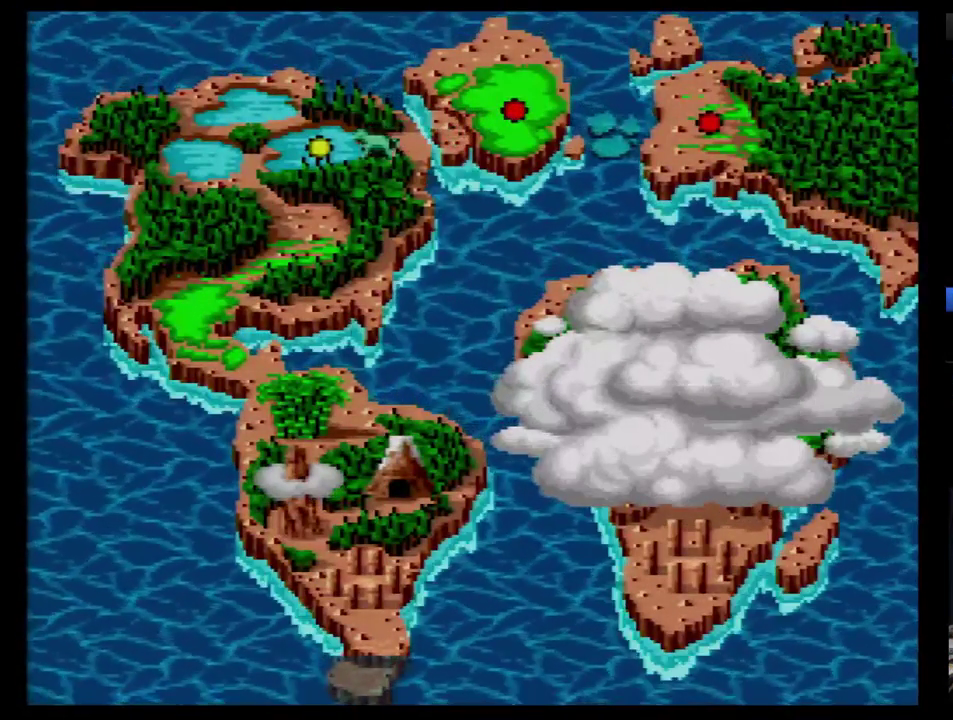
{"buttons": [], "events": [[34, "B", "down"], [155, "B", "up"], [190, "B", "down"], [259, "B", "up"], [328, "B", "down"], [362, "B", "up"], [431, "B", "down"], [500, "B", "up"]]}
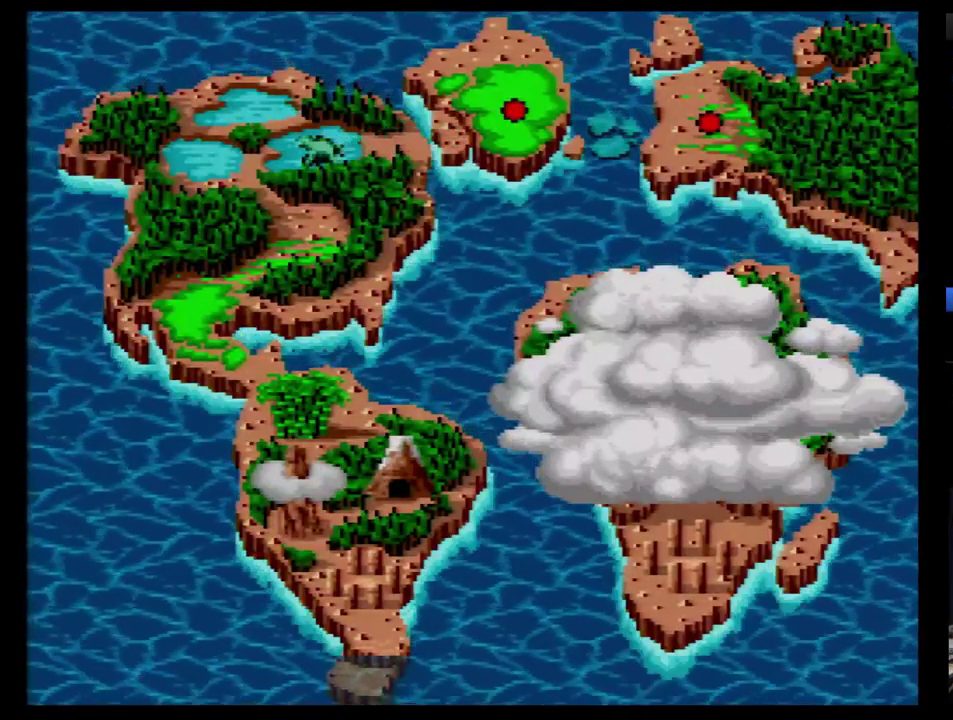
{"buttons": [], "events": [[86, "B", "down"], [155, "B", "up"]]}
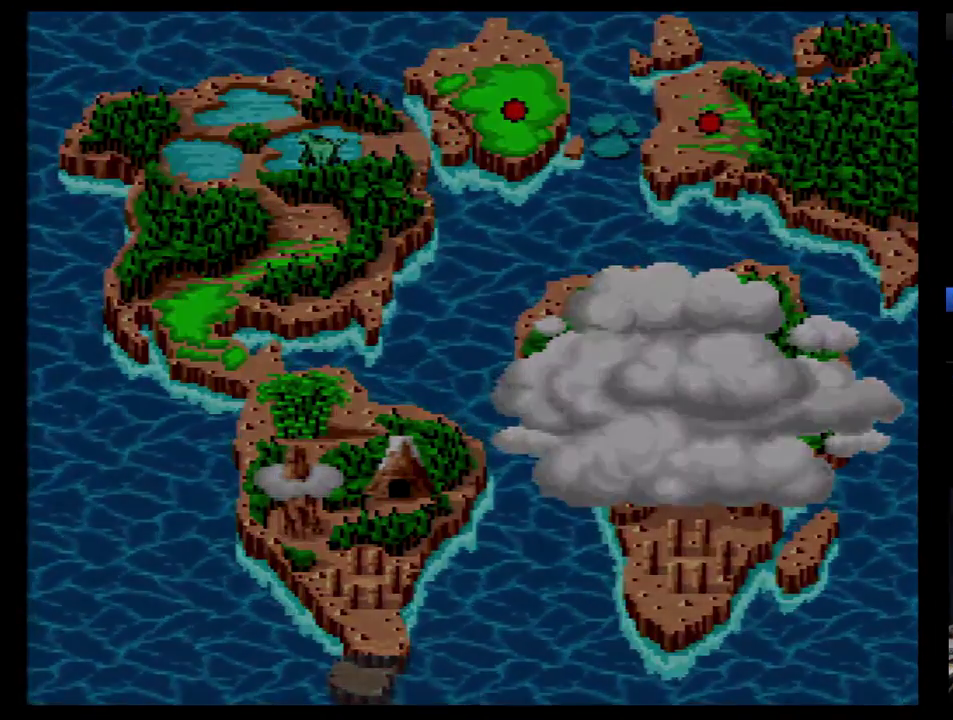
{"buttons": [], "events": []}
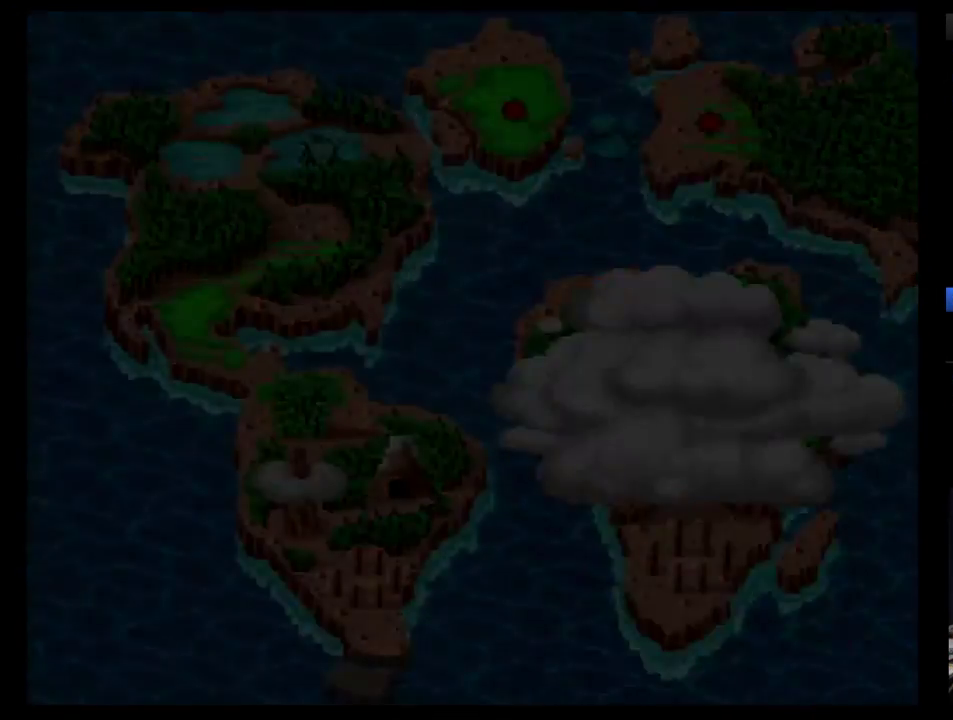
{"buttons": [], "events": []}
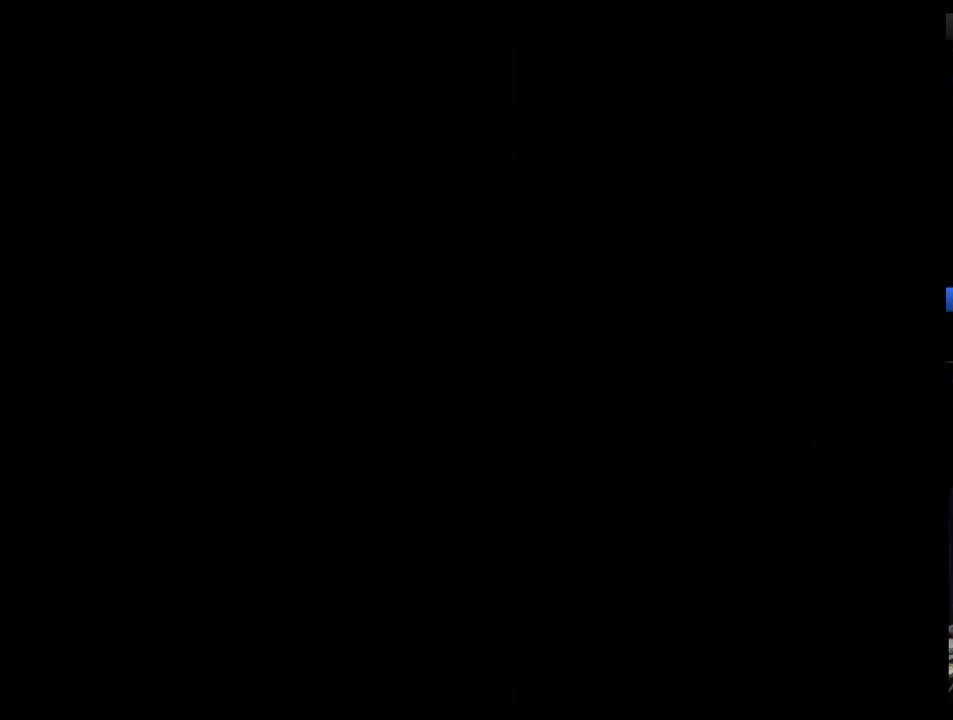
{"buttons": [], "events": []}
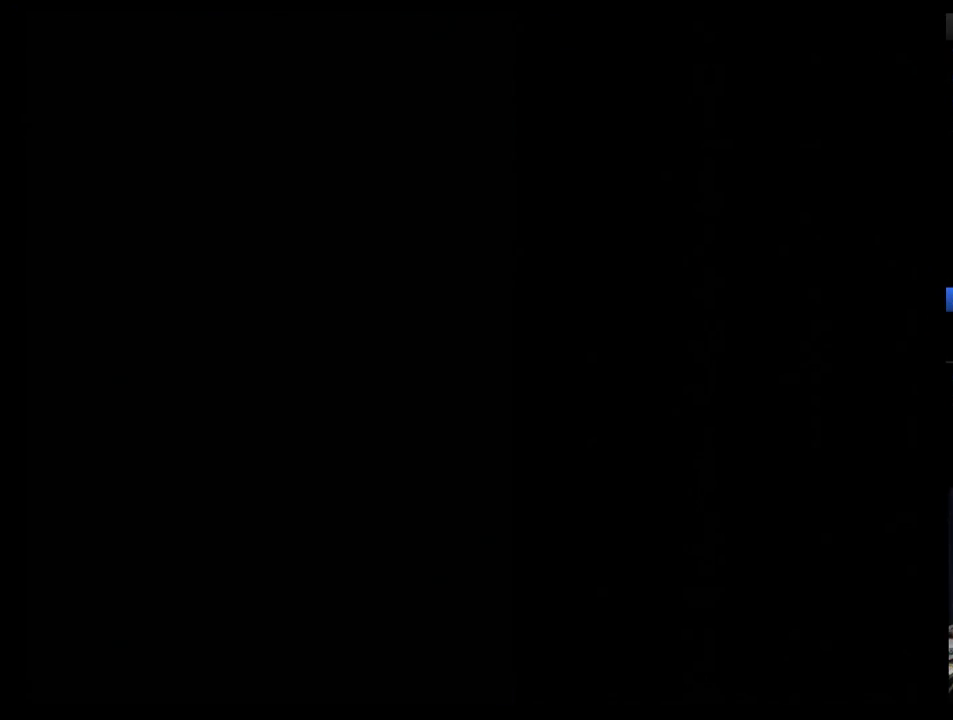
{"buttons": [], "events": []}
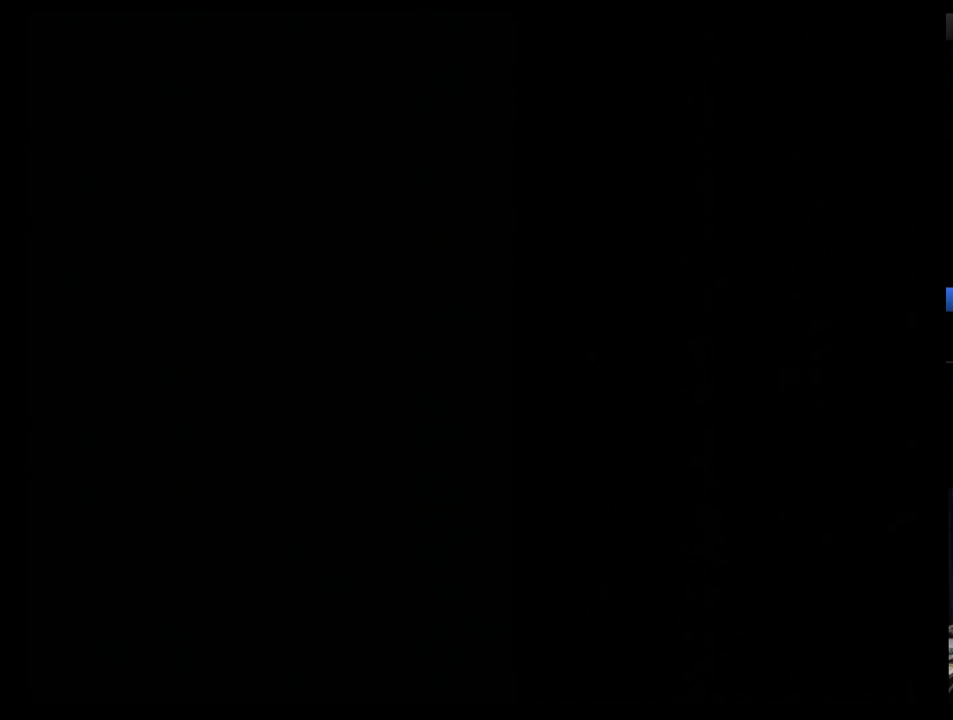
{"buttons": [], "events": [[207, "DPAD_LEFT", "down"], [293, "DPAD_LEFT", "up"]]}
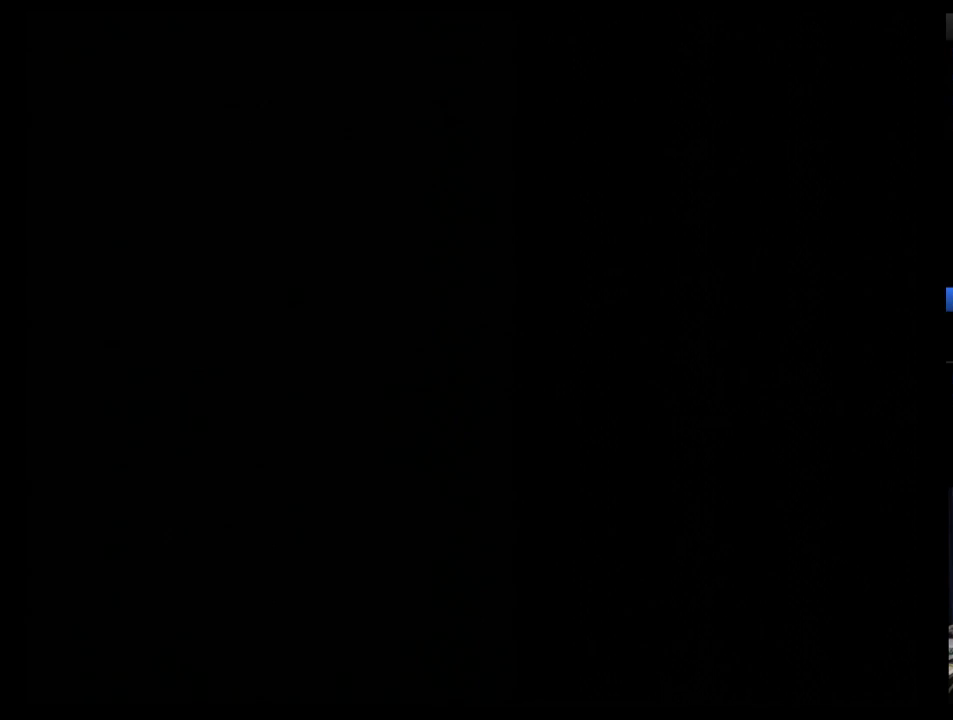
{"buttons": [], "events": [[121, "DPAD_LEFT", "down"], [172, "DPAD_LEFT", "up"]]}
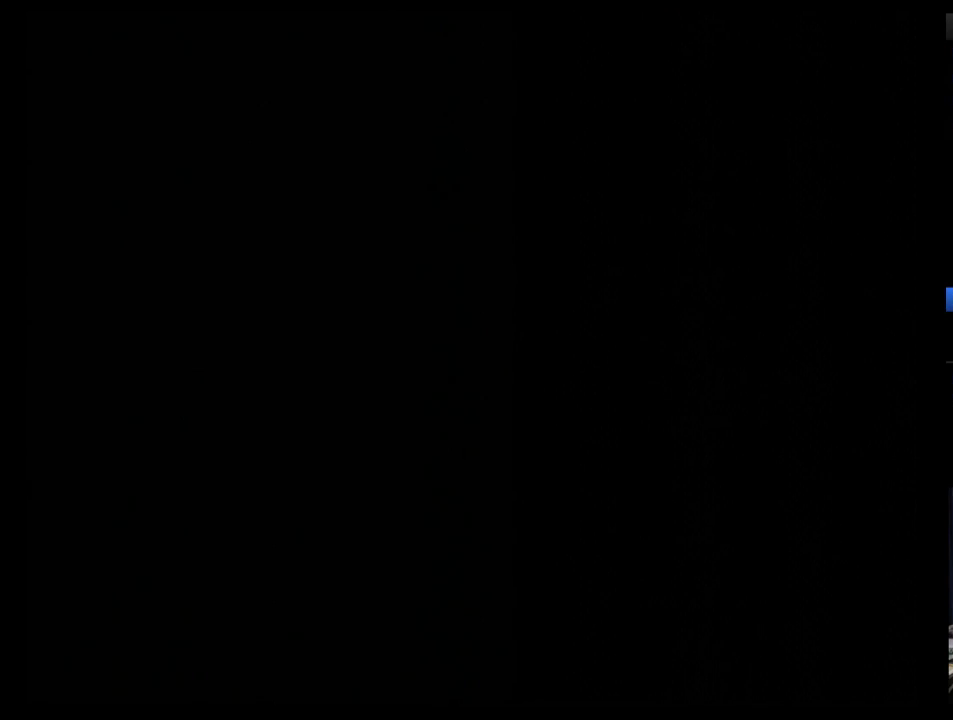
{"buttons": ["DPAD_LEFT"], "events": [[259, "DPAD_LEFT", "down"]]}
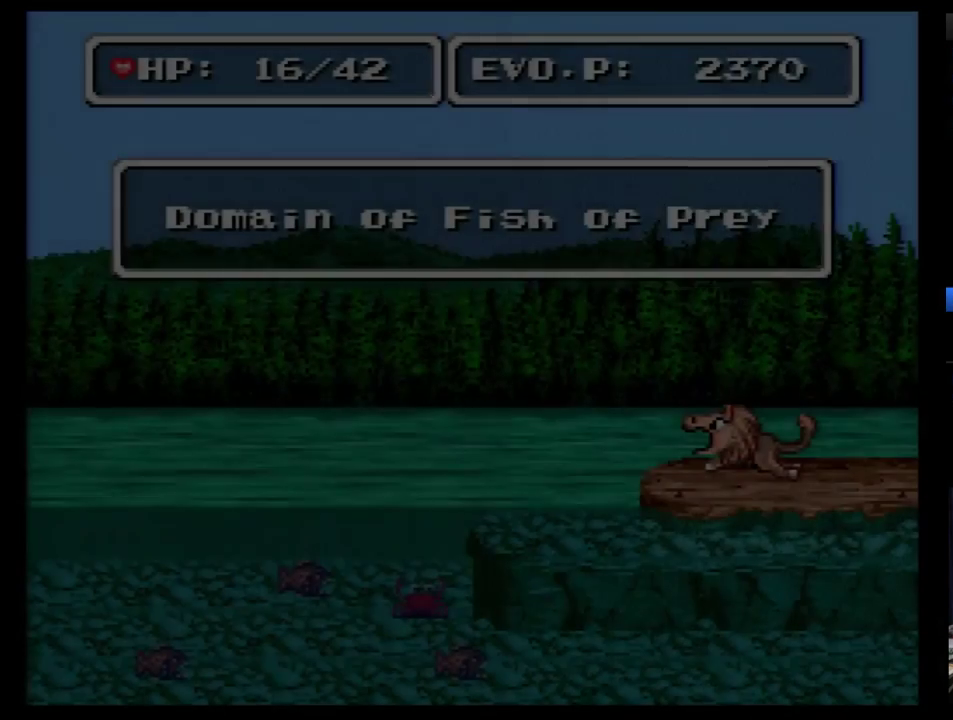
{"buttons": [], "events": [[259, "DPAD_LEFT", "up"]]}
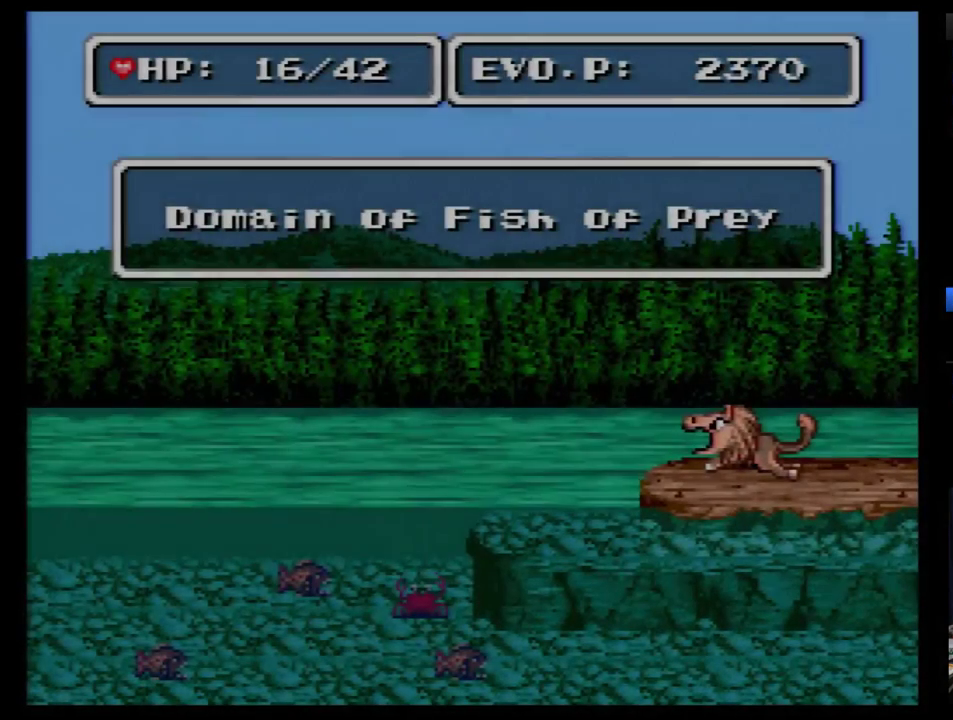
{"buttons": ["DPAD_LEFT"], "events": [[414, "DPAD_LEFT", "down"]]}
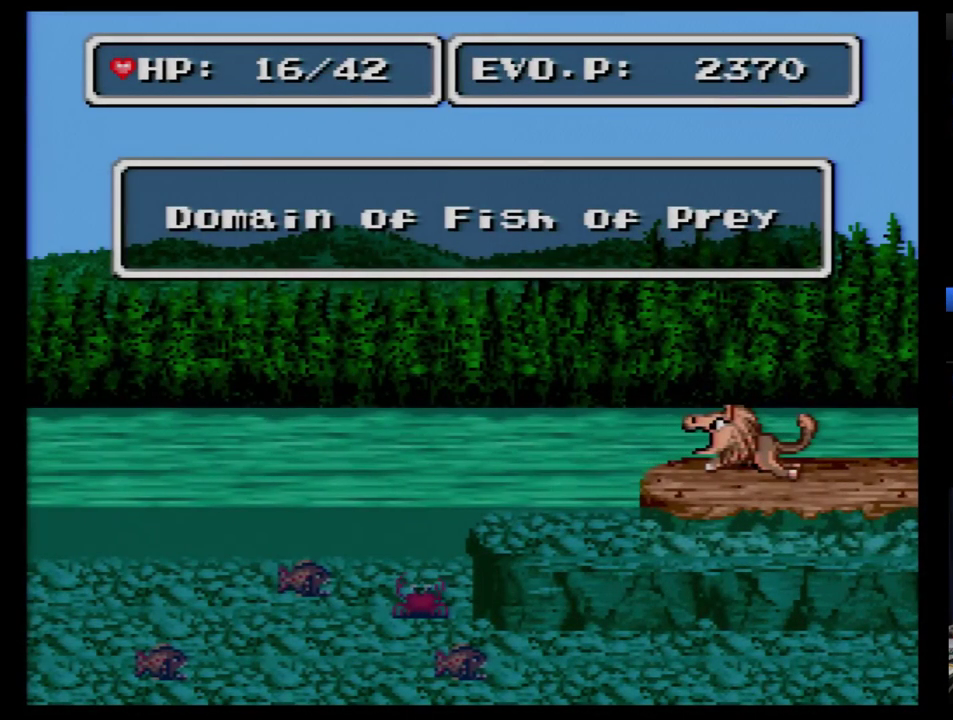
{"buttons": ["DPAD_LEFT"], "events": [[17, "DPAD_LEFT", "up"], [448, "DPAD_LEFT", "down"]]}
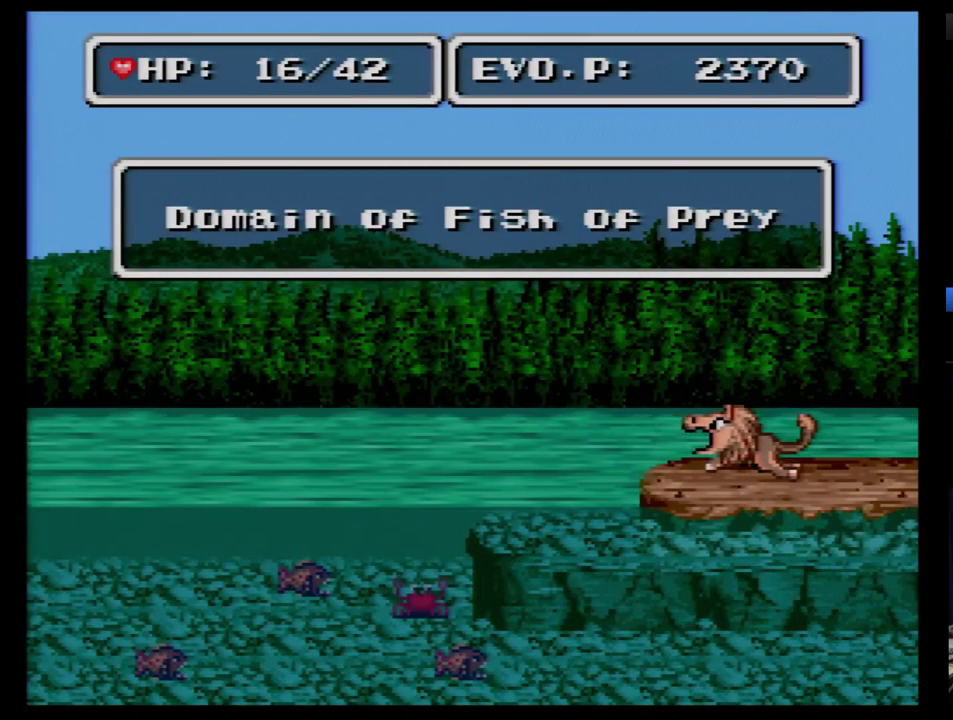
{"buttons": ["DPAD_LEFT"], "events": [[52, "DPAD_LEFT", "up"], [448, "DPAD_LEFT", "down"]]}
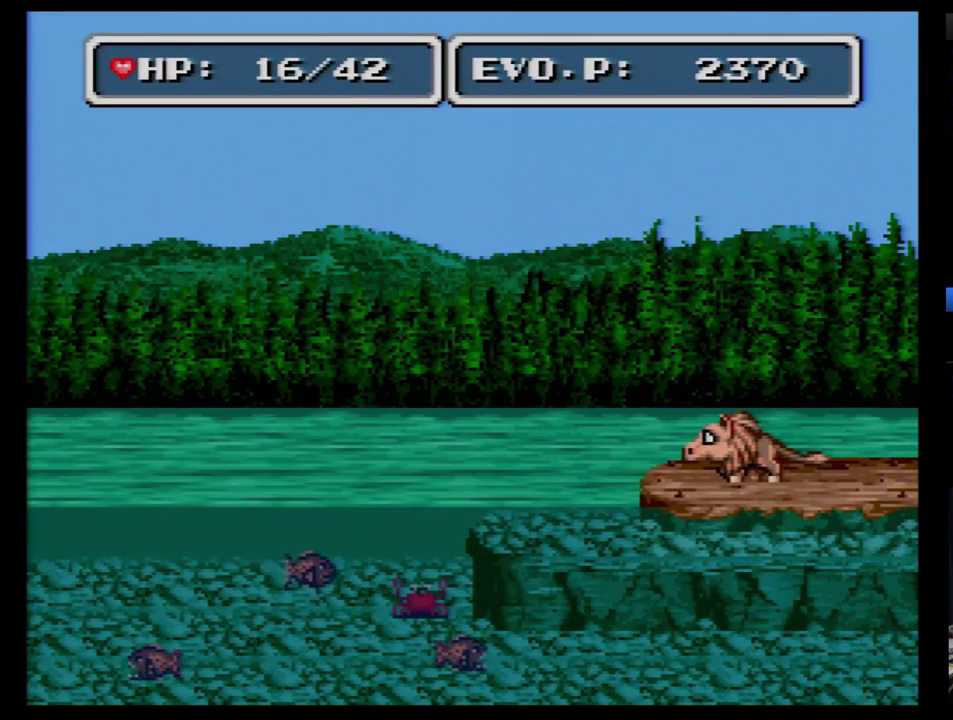
{"buttons": ["B", "DPAD_LEFT"], "events": [[138, "B", "down"]]}
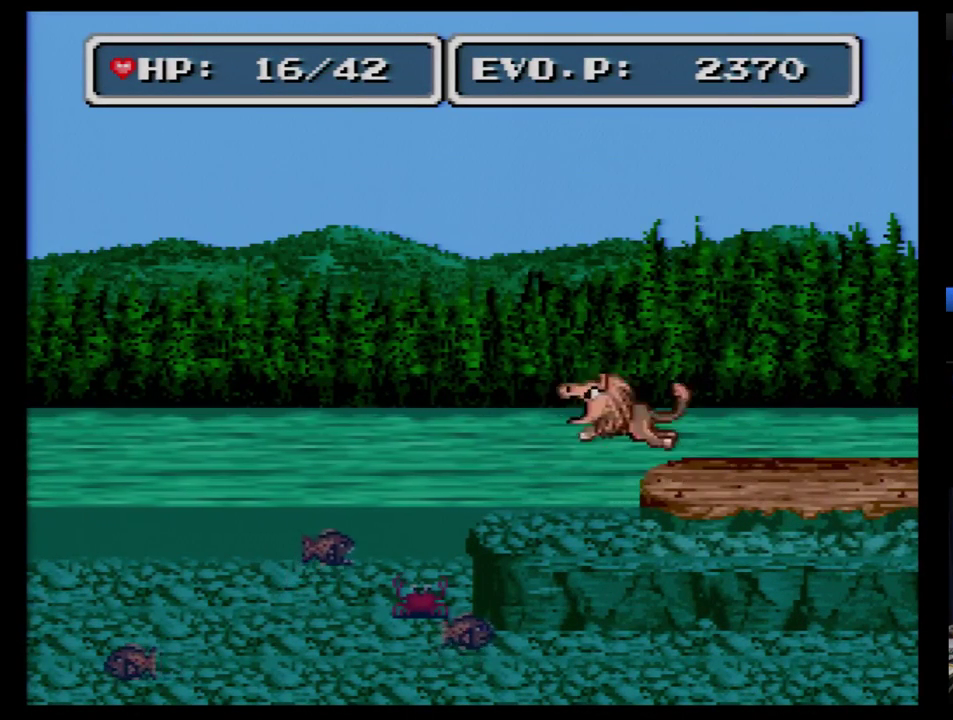
{"buttons": ["B", "DPAD_LEFT"], "events": []}
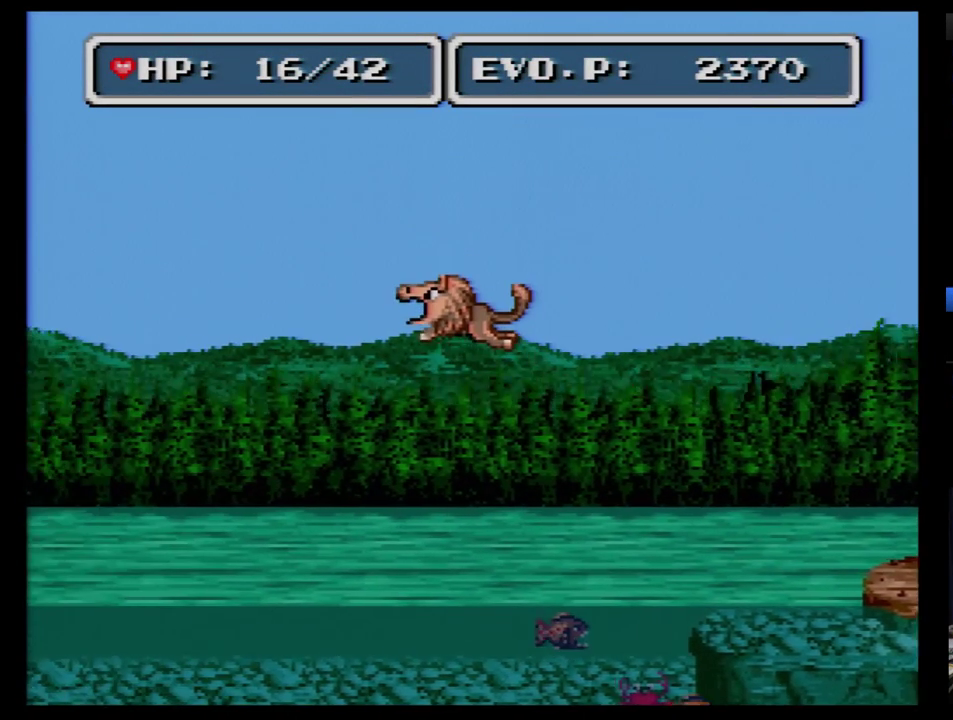
{"buttons": ["B", "DPAD_LEFT"], "events": []}